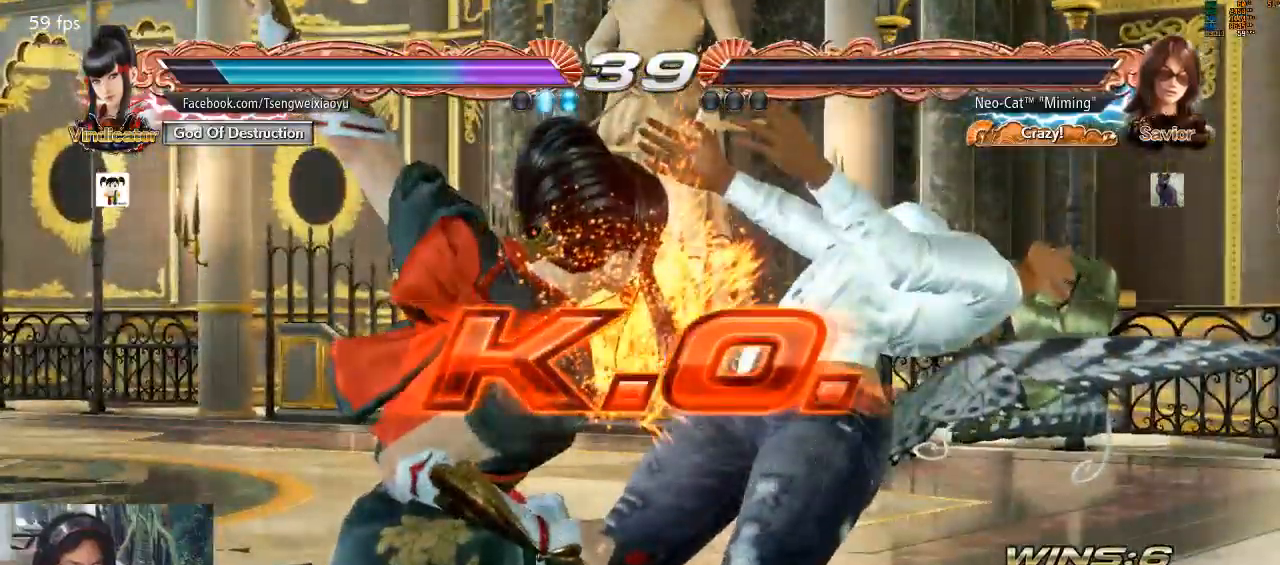
Gameplay with a controller (arcade stick); each line is a JSON object with the inputs held at the frame after it (dt_ms = milliseconds from this image to that frame). "events" lists button and stick changes between this image and that frame as [ms after this image, input, new state], when the widget could be followed in between. Not read: L3 R3 START.
{"dt_ms": 500, "buttons": [], "left_stick": "center", "events": []}
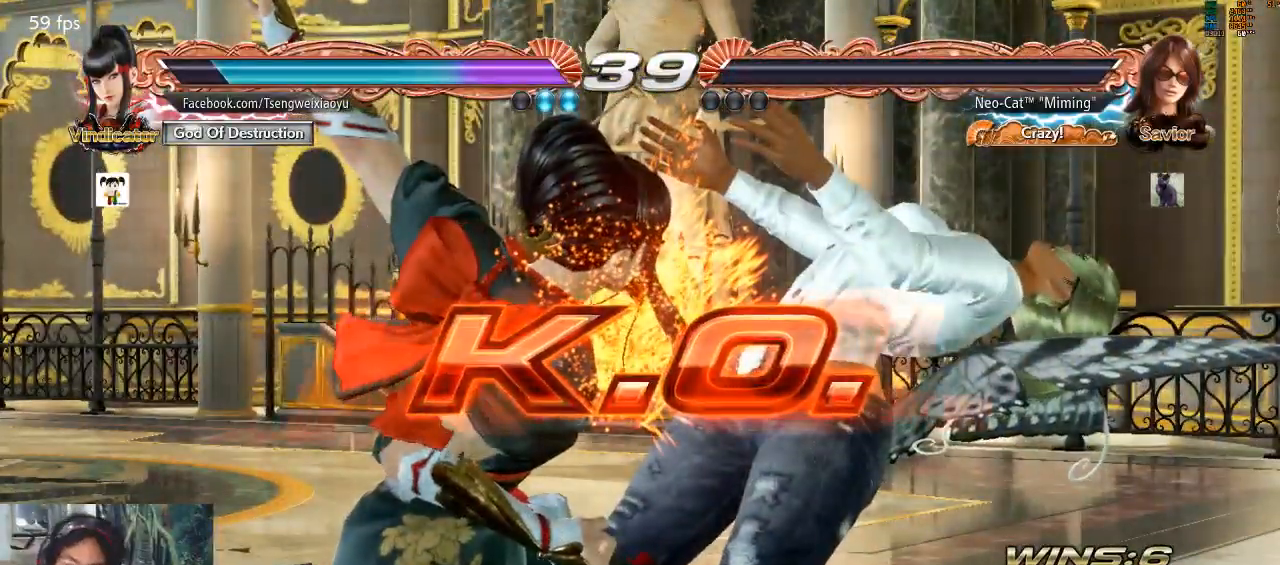
{"dt_ms": 500, "buttons": ["CROSS"], "left_stick": "center", "events": [[267, "CROSS", "down"], [367, "CROSS", "up"], [467, "CROSS", "down"]]}
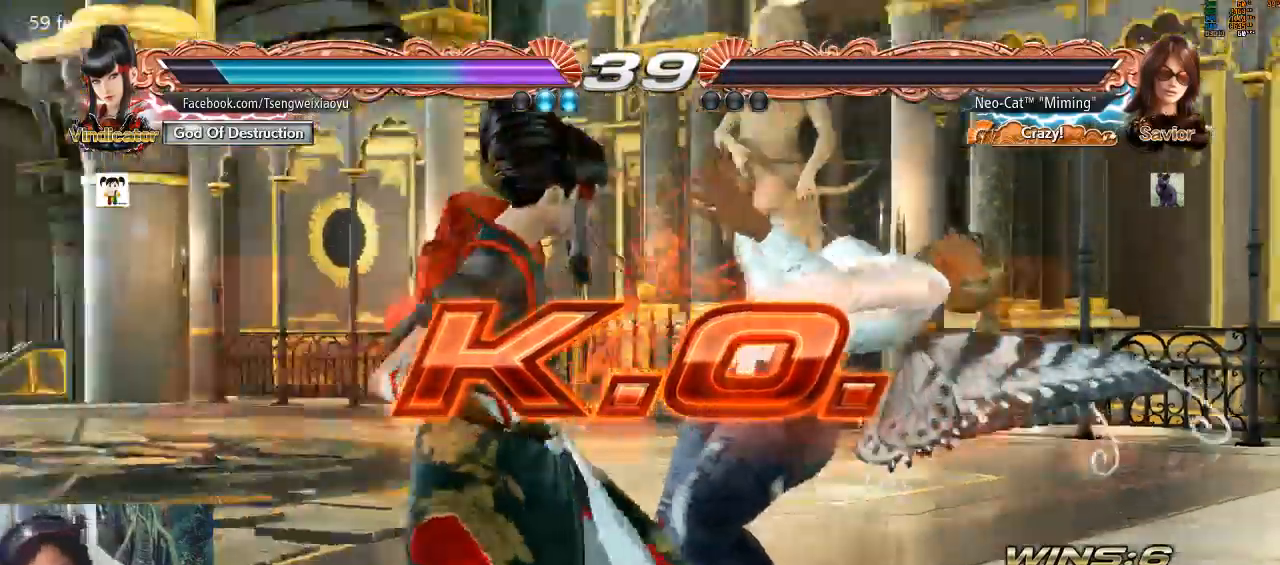
{"dt_ms": 500, "buttons": ["CROSS"], "left_stick": "center", "events": [[33, "CROSS", "up"], [133, "CROSS", "down"], [233, "CROSS", "up"], [300, "CROSS", "down"], [400, "CROSS", "up"], [467, "CROSS", "down"]]}
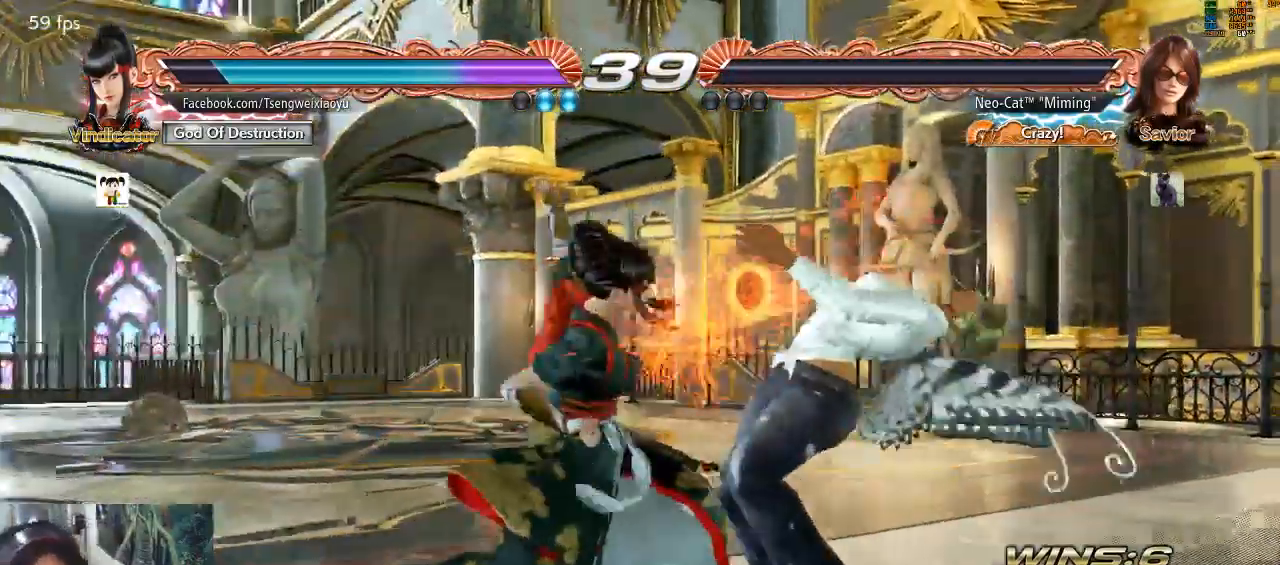
{"dt_ms": 500, "buttons": ["CROSS"], "left_stick": "center", "events": [[100, "CROSS", "up"], [167, "CROSS", "down"], [267, "CROSS", "up"], [333, "CROSS", "down"], [400, "CROSS", "up"], [467, "CROSS", "down"]]}
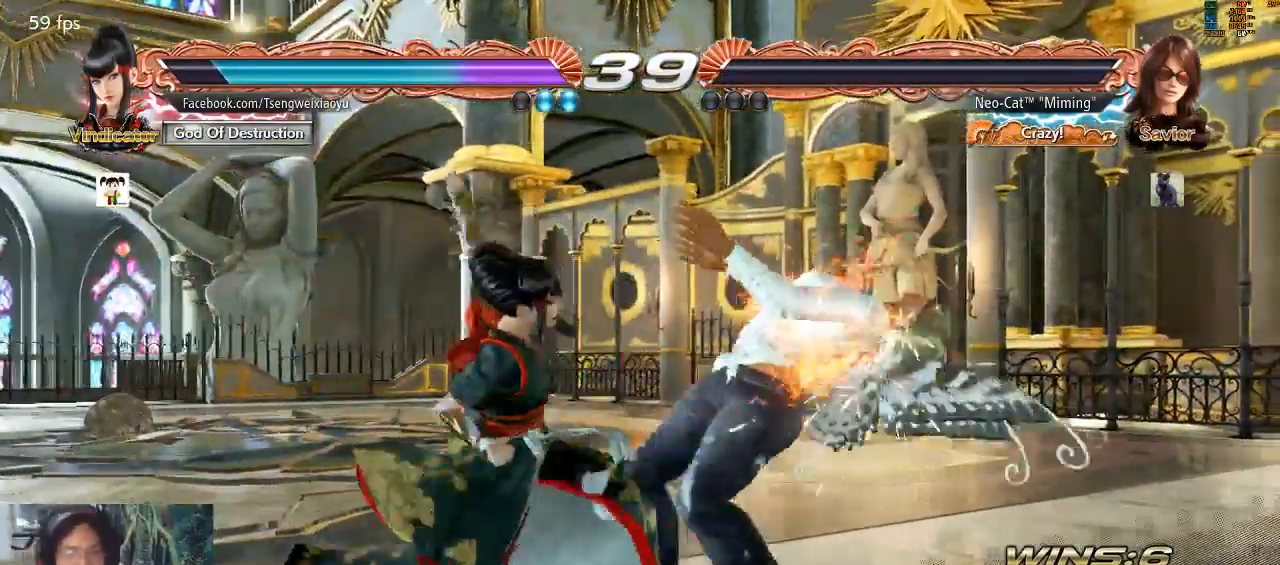
{"dt_ms": 500, "buttons": ["CROSS"], "left_stick": "center", "events": [[67, "CROSS", "up"], [133, "CROSS", "down"], [233, "CROSS", "up"], [267, "CROSS", "down"], [367, "CROSS", "up"], [433, "CROSS", "down"]]}
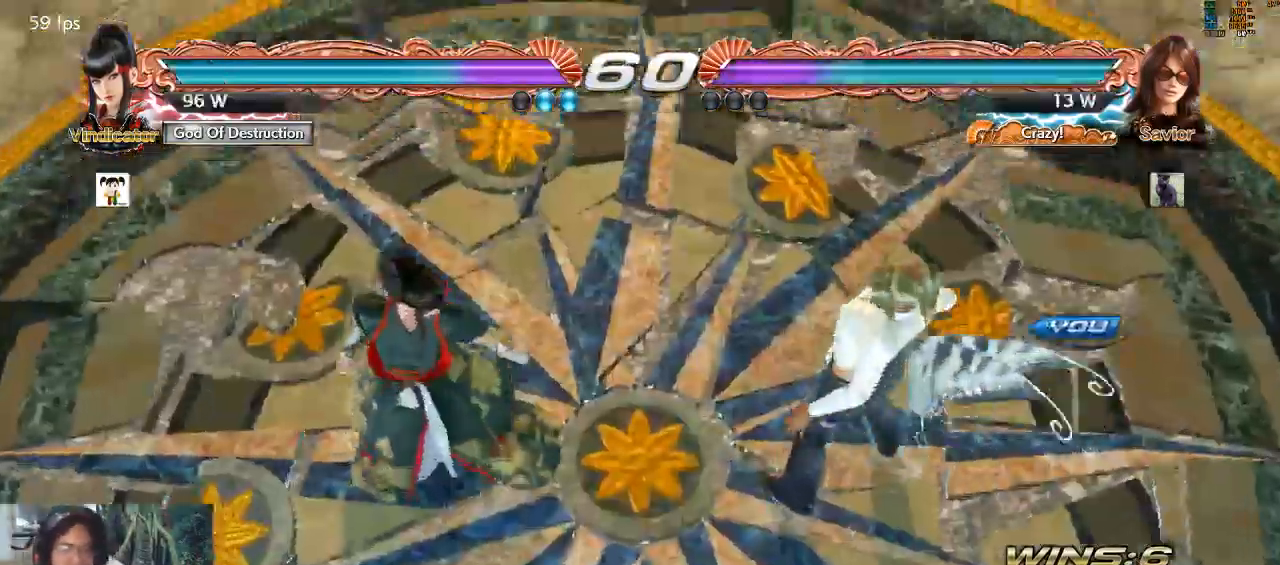
{"dt_ms": 500, "buttons": [], "left_stick": "center", "events": [[33, "CROSS", "up"], [133, "CROSS", "down"], [200, "CROSS", "up"]]}
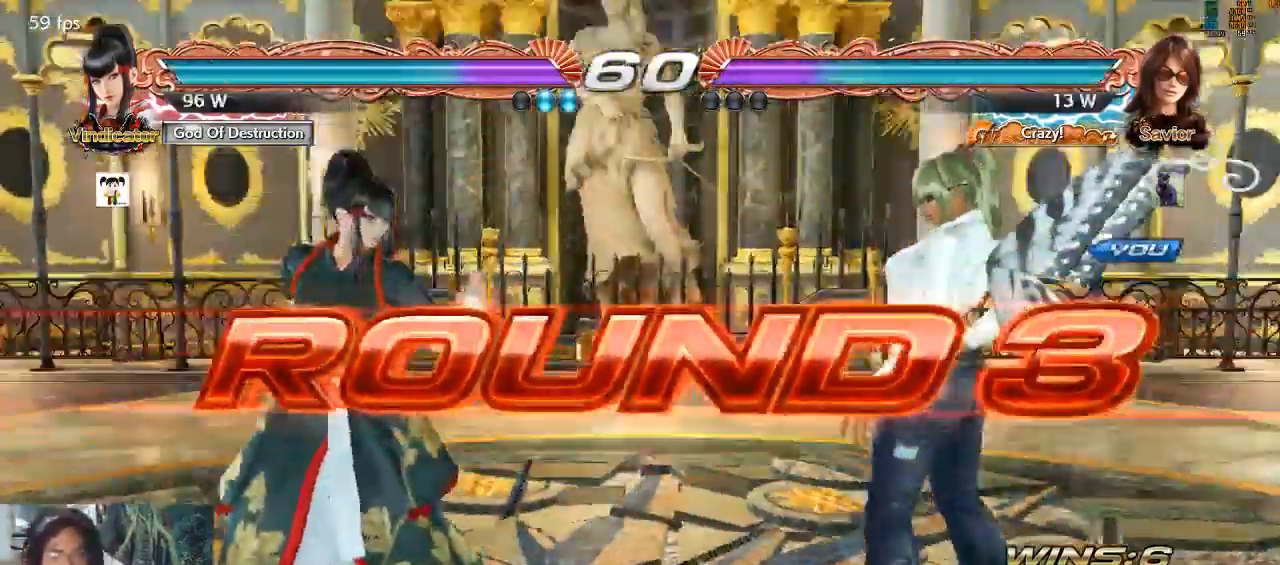
{"dt_ms": 1000, "buttons": [], "left_stick": "center"}
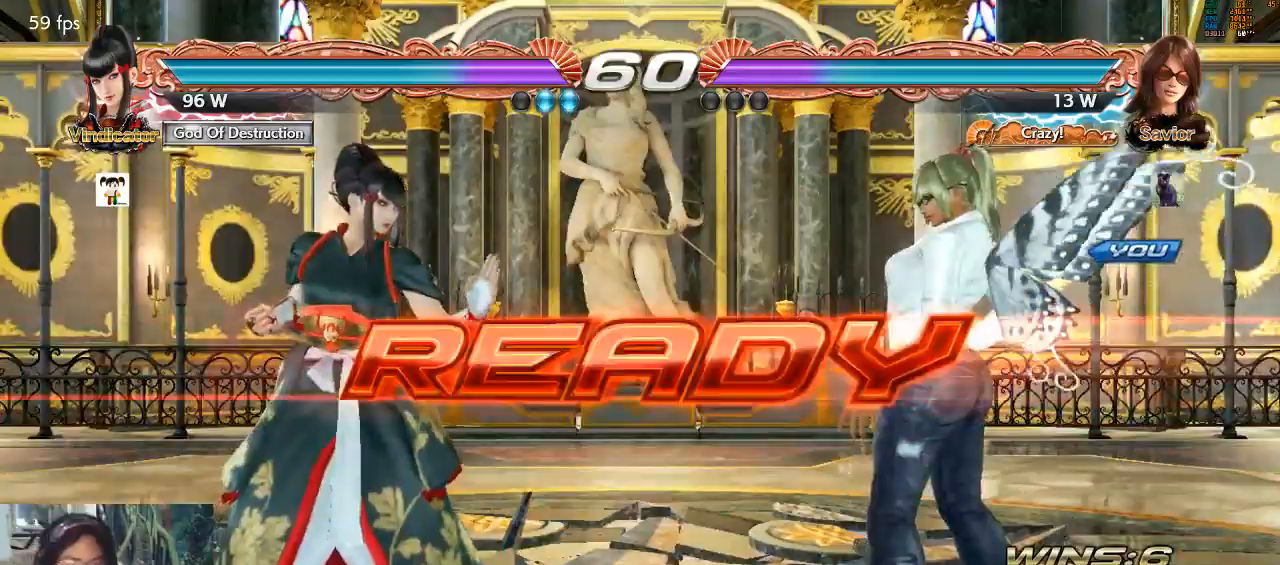
{"dt_ms": 500, "buttons": [], "left_stick": "center"}
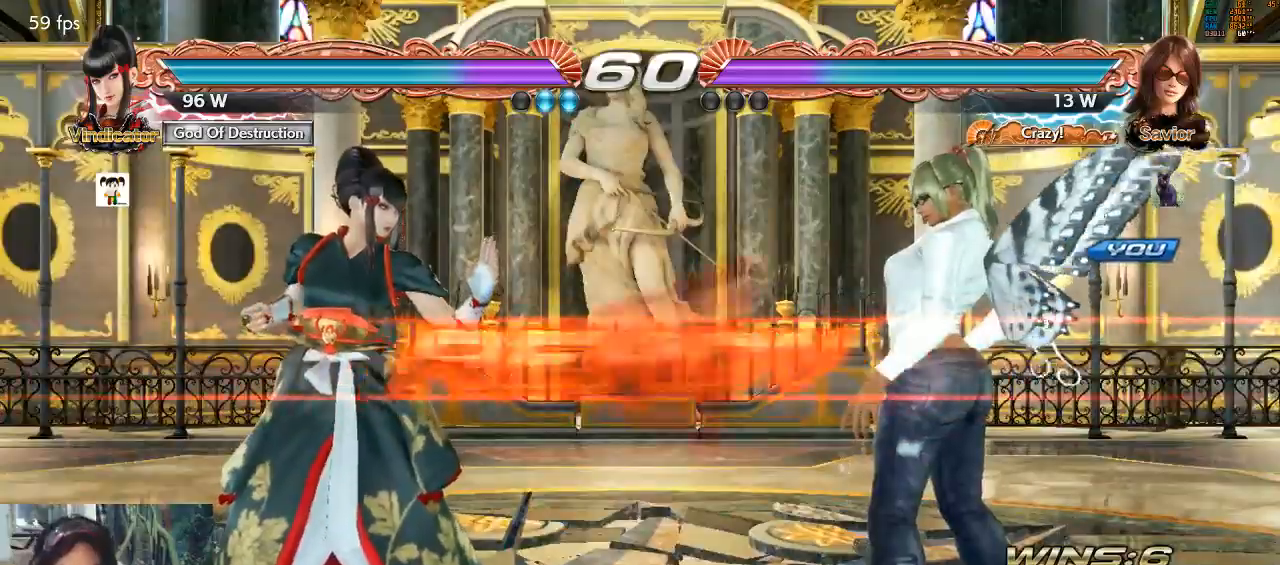
{"dt_ms": 500, "buttons": [], "left_stick": "center", "events": []}
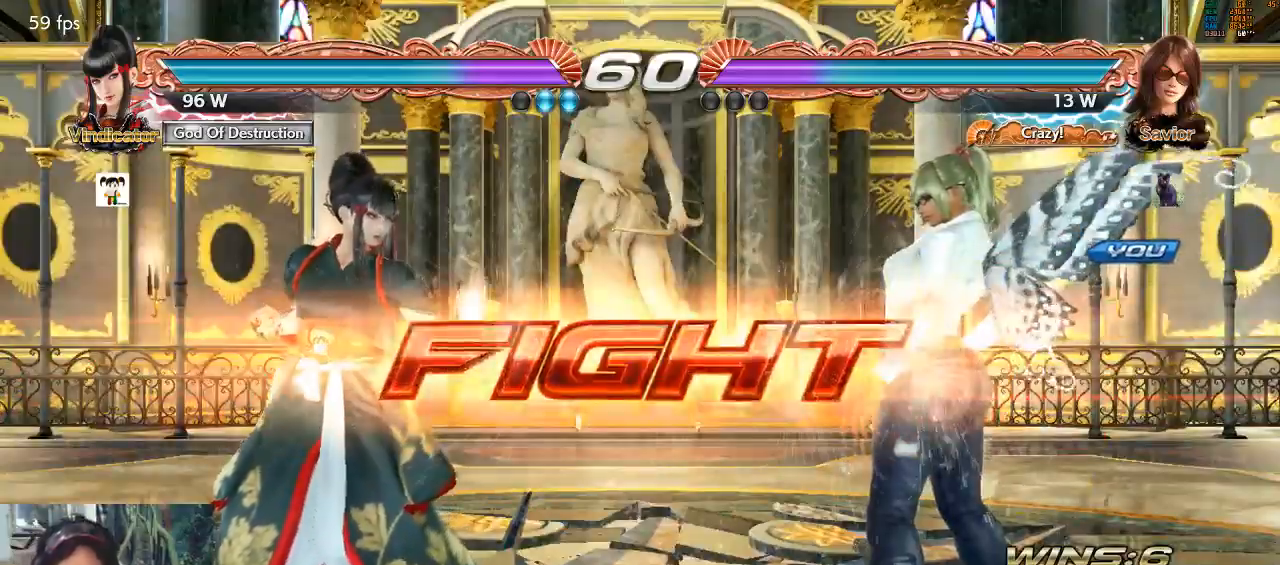
{"dt_ms": 500, "buttons": [], "left_stick": "down", "events": [[167, "left_stick", "right"], [467, "left_stick", "down"]]}
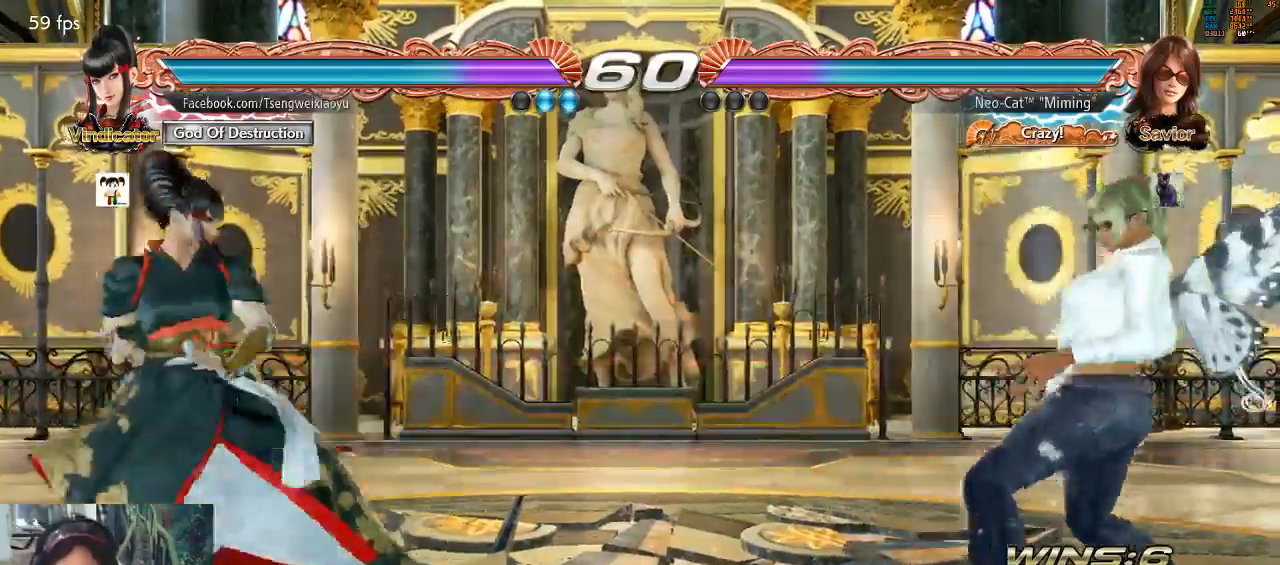
{"dt_ms": 500, "buttons": [], "left_stick": "right", "events": [[67, "left_stick", "center"], [133, "left_stick", "left"], [267, "left_stick", "center"], [333, "left_stick", "left"], [467, "left_stick", "right"]]}
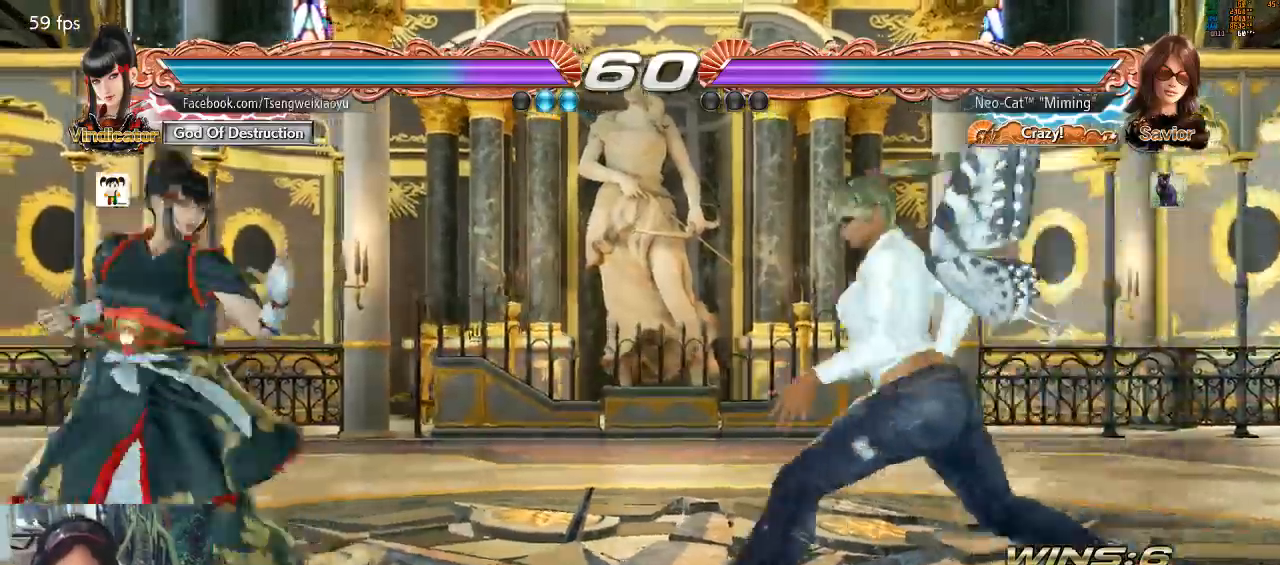
{"dt_ms": 500, "buttons": [], "left_stick": "right", "events": [[67, "left_stick", "center"], [133, "left_stick", "right"], [267, "left_stick", "down"], [333, "left_stick", "right"], [400, "left_stick", "center"], [467, "left_stick", "right"]]}
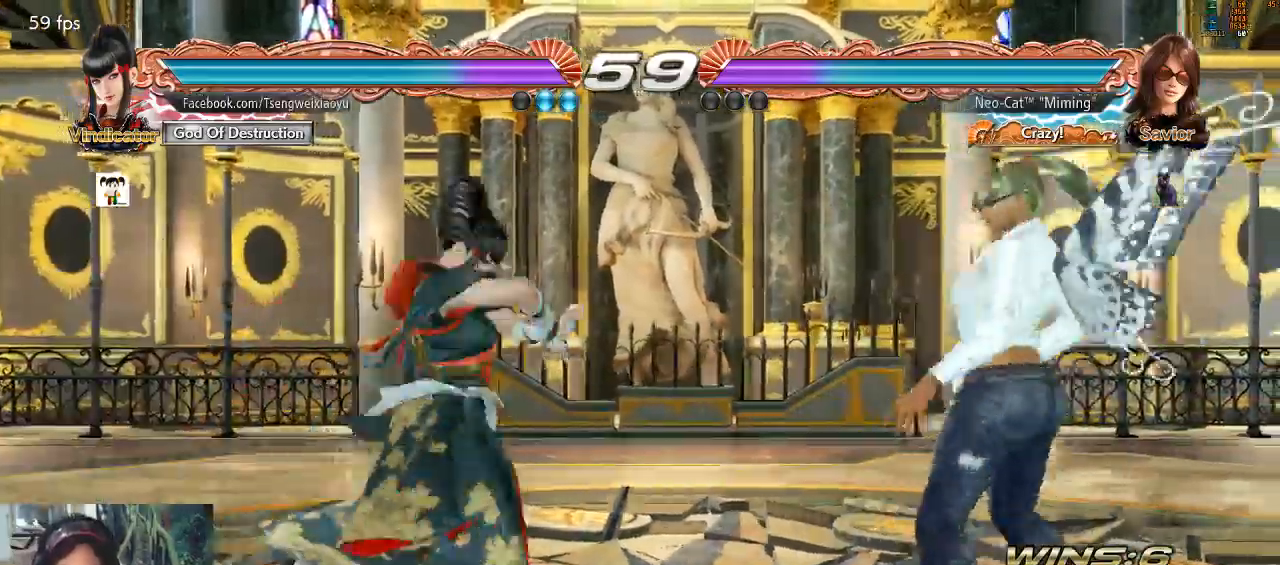
{"dt_ms": 500, "buttons": [], "left_stick": "center", "events": [[233, "left_stick", "left"], [333, "left_stick", "right"], [433, "left_stick", "center"]]}
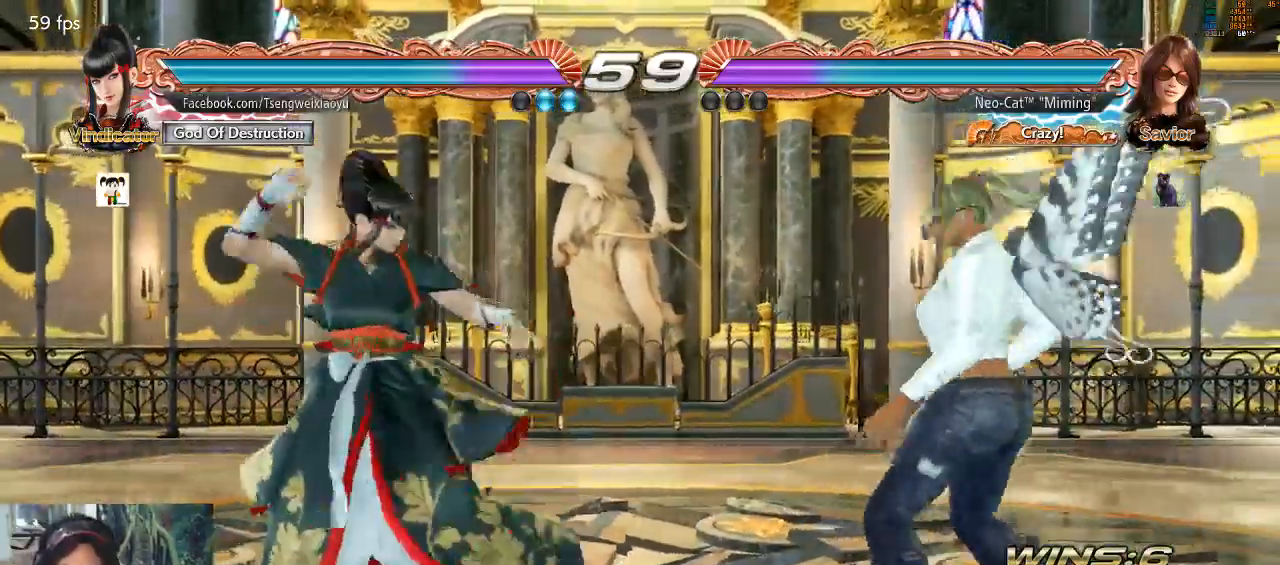
{"dt_ms": 500, "buttons": [], "left_stick": "left", "events": [[33, "left_stick", "right"], [100, "left_stick", "center"], [167, "left_stick", "left"], [233, "left_stick", "center"], [300, "left_stick", "left"], [433, "TRIANGLE", "down"], [467, "TRIANGLE", "up"]]}
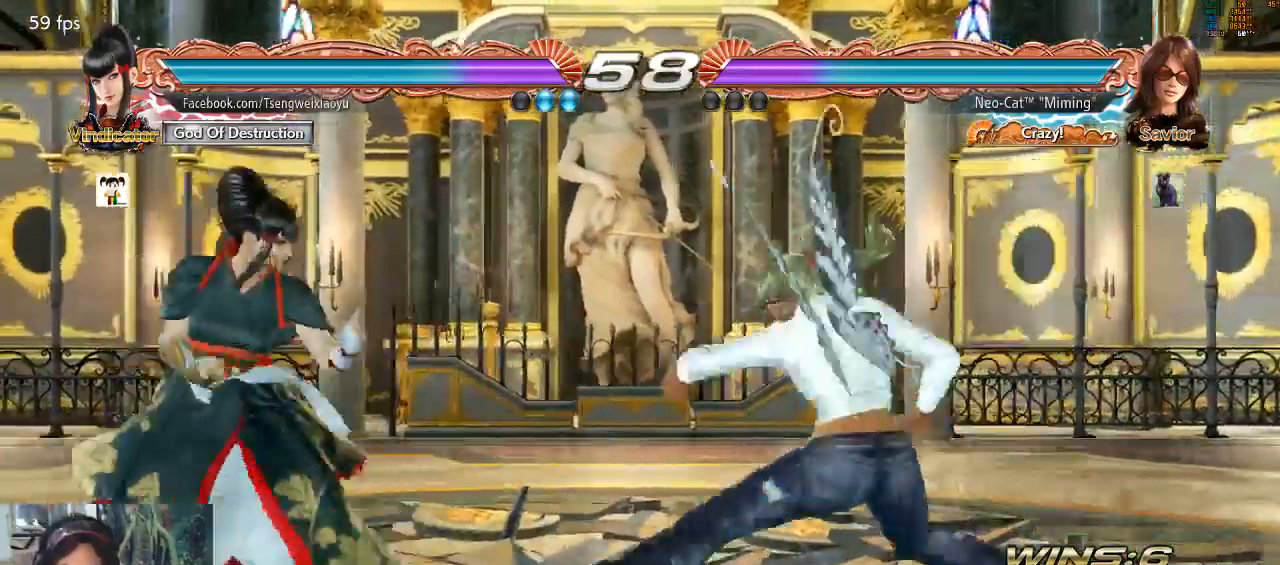
{"dt_ms": 500, "buttons": [], "left_stick": "center", "events": [[33, "left_stick", "center"], [67, "CIRCLE", "down"], [133, "CIRCLE", "up"]]}
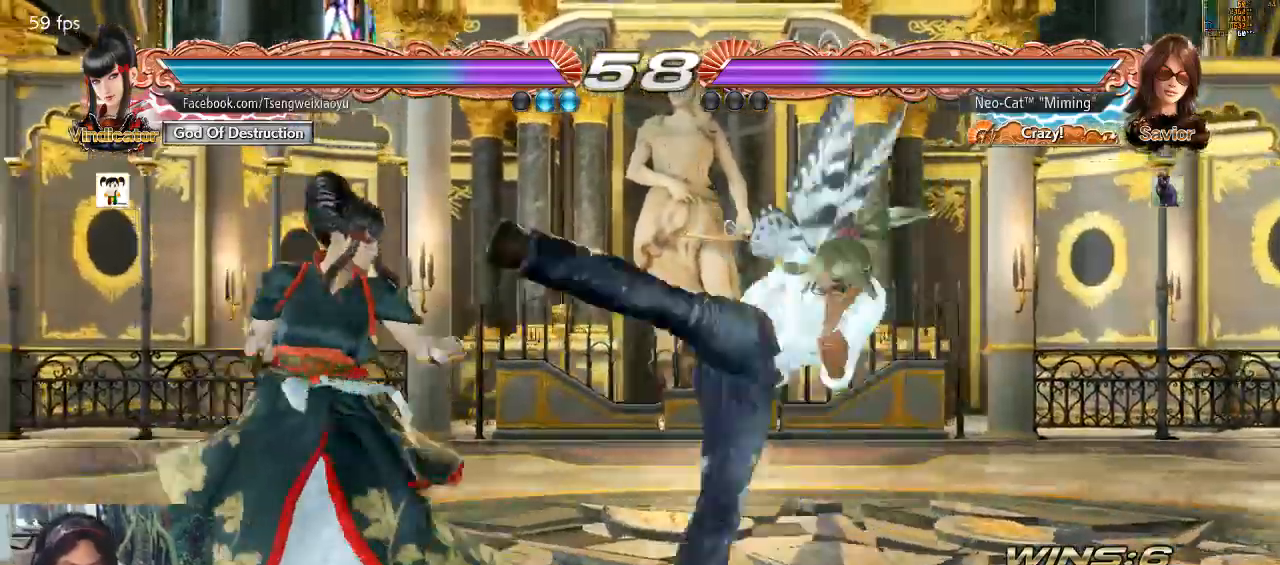
{"dt_ms": 500, "buttons": [], "left_stick": "right", "events": [[267, "left_stick", "right"]]}
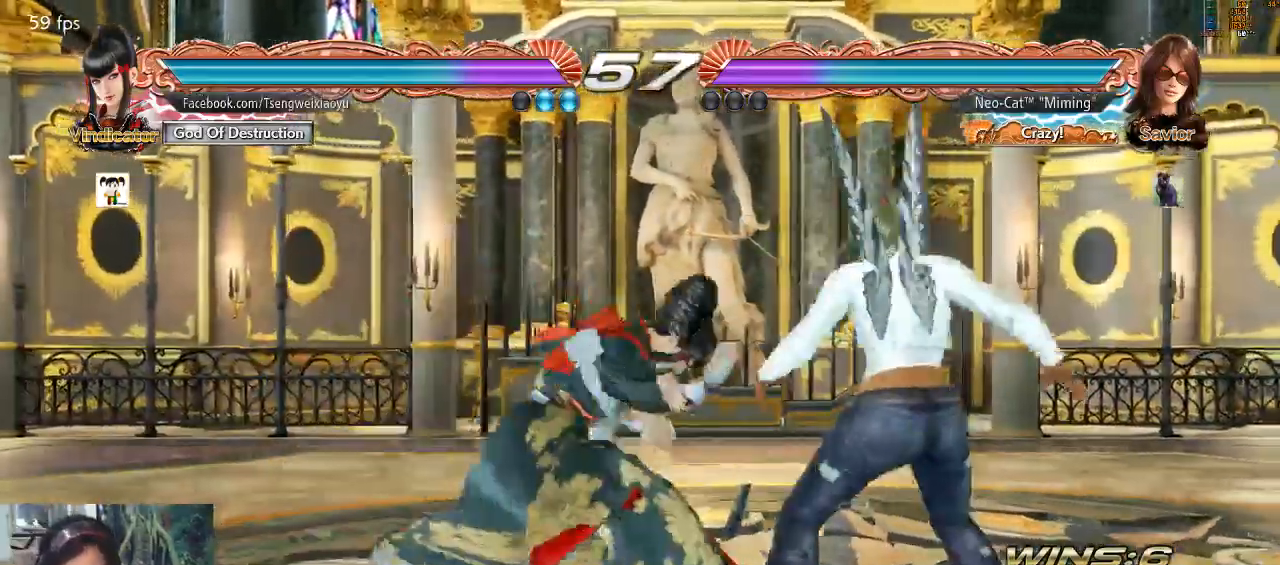
{"dt_ms": 500, "buttons": [], "left_stick": "down-right", "events": [[433, "left_stick", "down-right"]]}
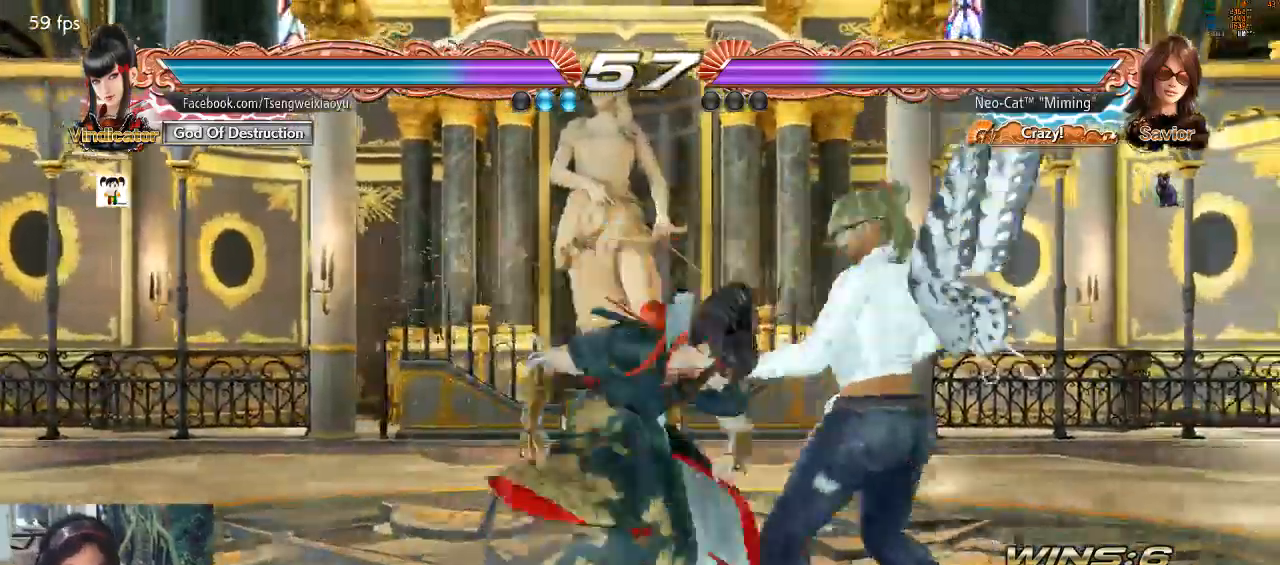
{"dt_ms": 500, "buttons": [], "left_stick": "center", "events": [[167, "TRIANGLE", "down"], [167, "left_stick", "center"], [233, "TRIANGLE", "up"]]}
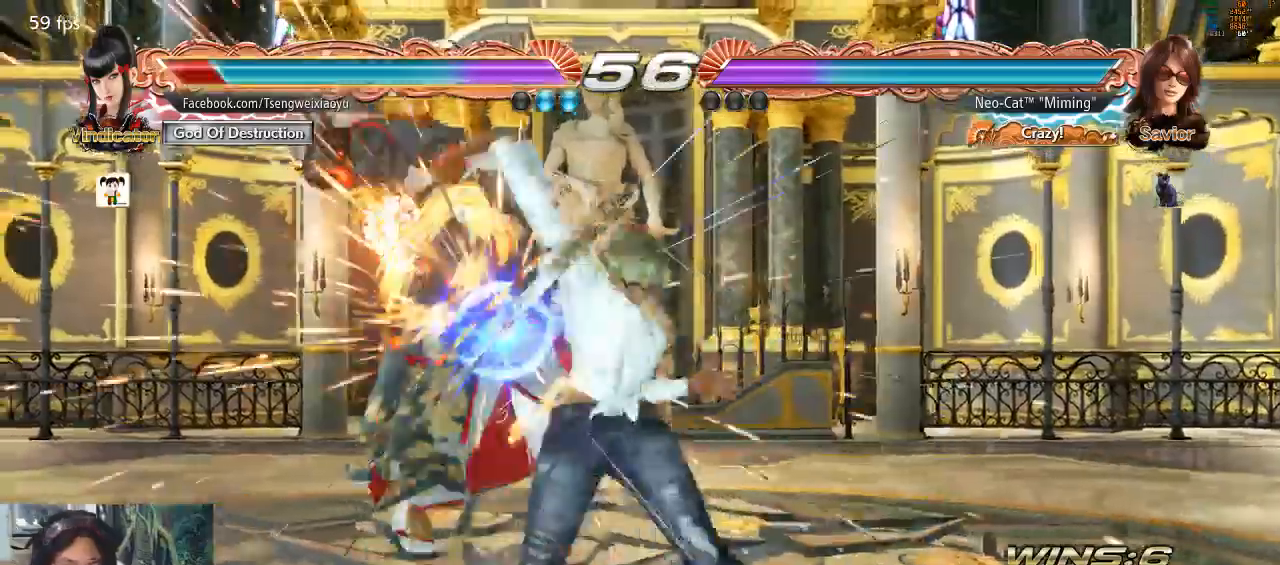
{"dt_ms": 500, "buttons": ["SQUARE"], "left_stick": "down-left", "events": [[400, "left_stick", "down-left"], [467, "SQUARE", "down"]]}
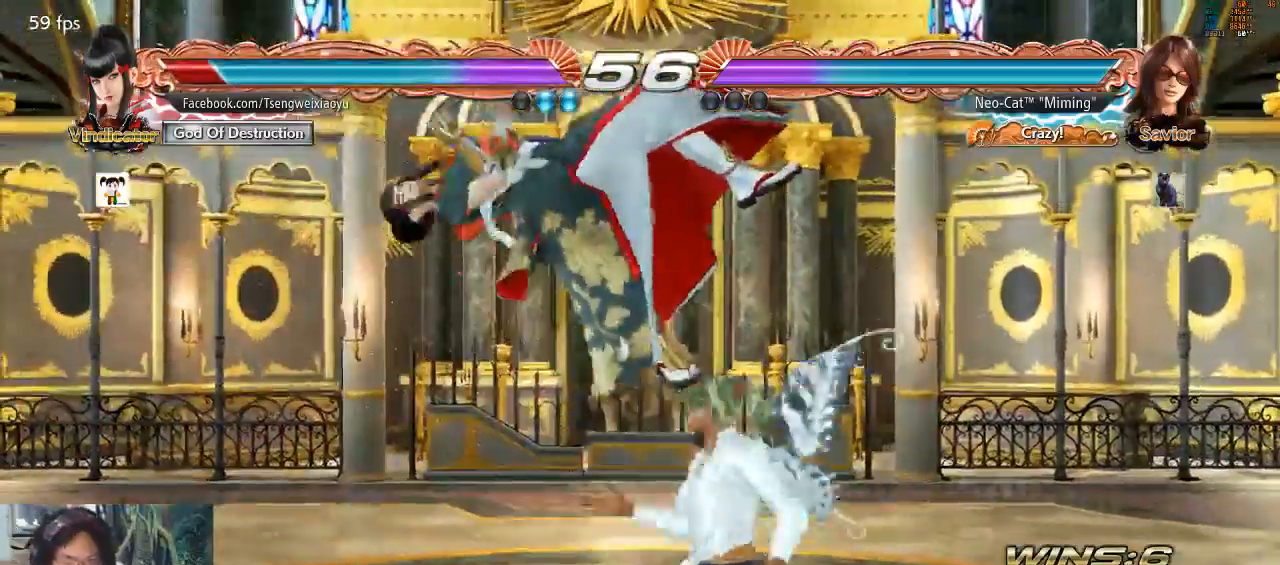
{"dt_ms": 500, "buttons": [], "left_stick": "center", "events": [[67, "SQUARE", "up"], [133, "SQUARE", "down"], [200, "SQUARE", "up"], [300, "SQUARE", "down"], [333, "left_stick", "center"], [367, "SQUARE", "up"]]}
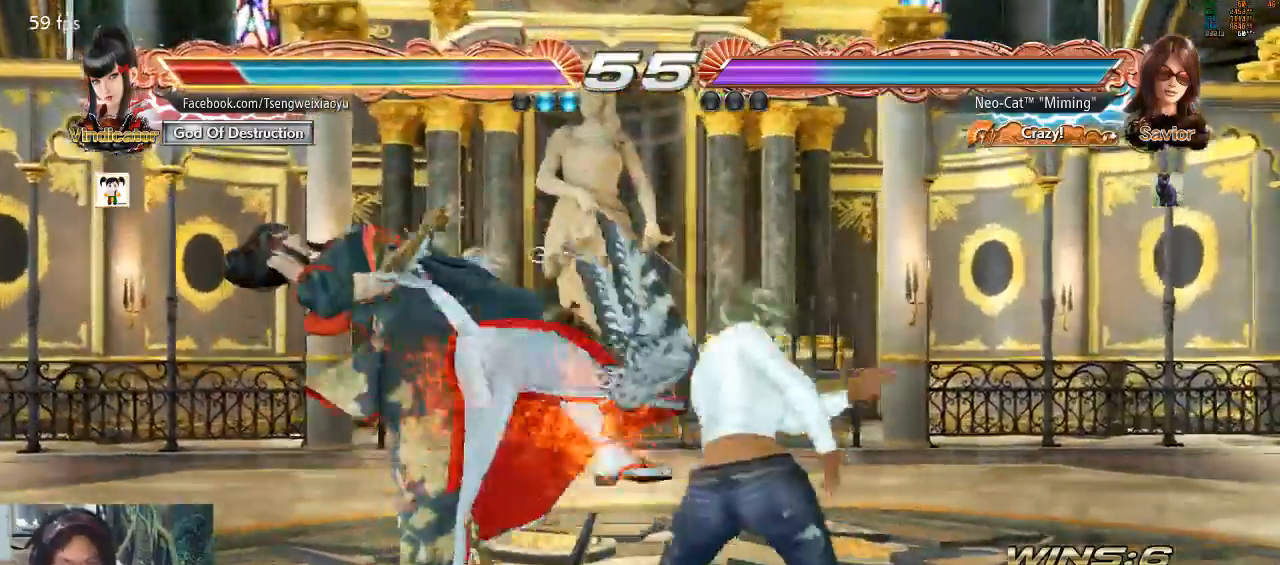
{"dt_ms": 500, "buttons": [], "left_stick": "center"}
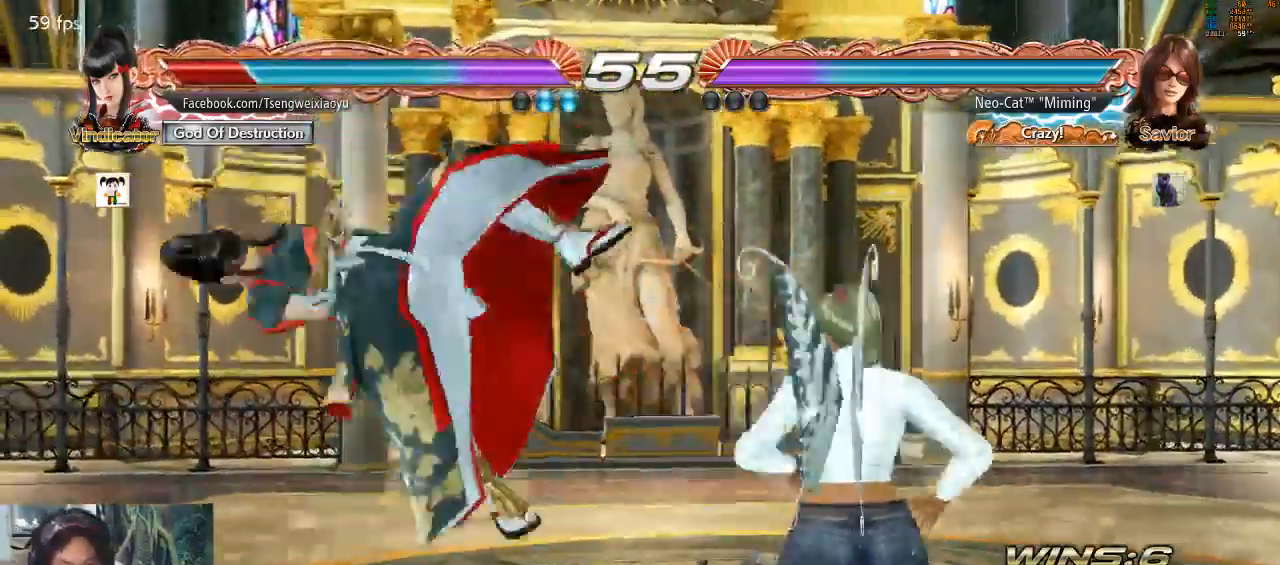
{"dt_ms": 500, "buttons": [], "left_stick": "center", "events": [[67, "left_stick", "left"], [467, "left_stick", "center"]]}
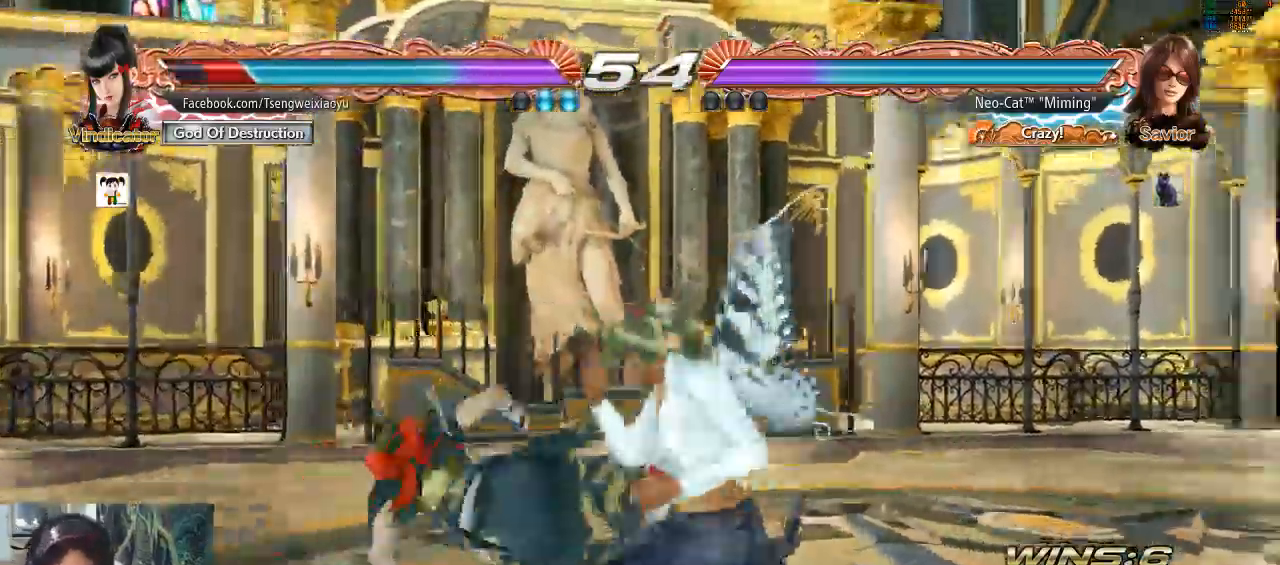
{"dt_ms": 500, "buttons": [], "left_stick": "center", "events": [[67, "SQUARE", "down"], [133, "SQUARE", "up"]]}
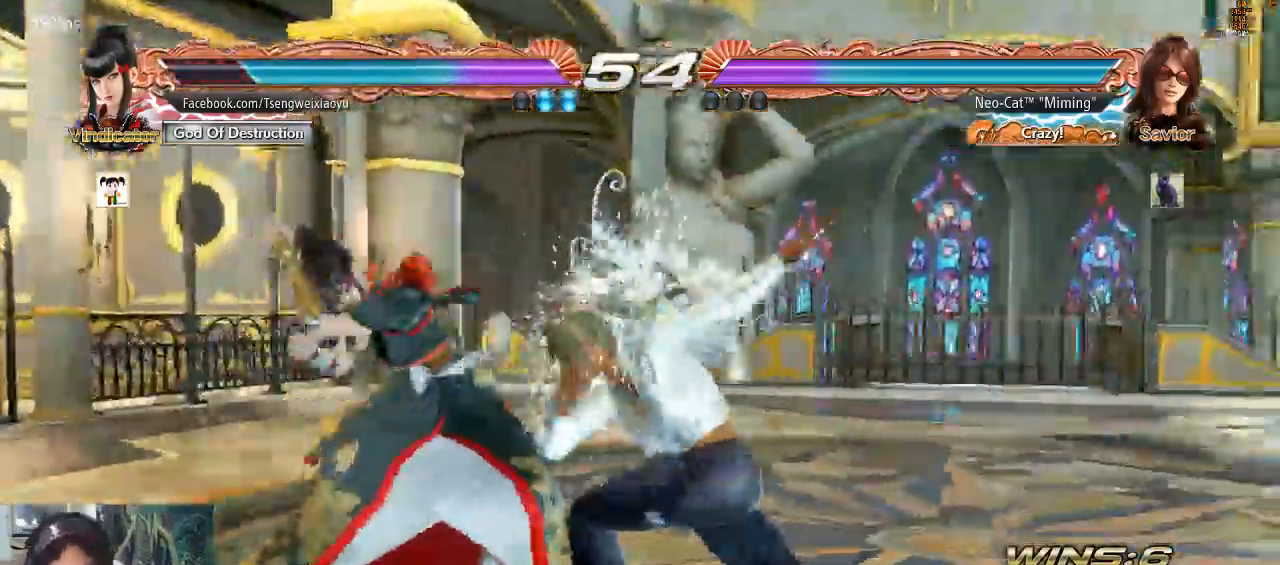
{"dt_ms": 500, "buttons": [], "left_stick": "right", "events": [[100, "left_stick", "right"], [200, "left_stick", "center"], [267, "left_stick", "right"]]}
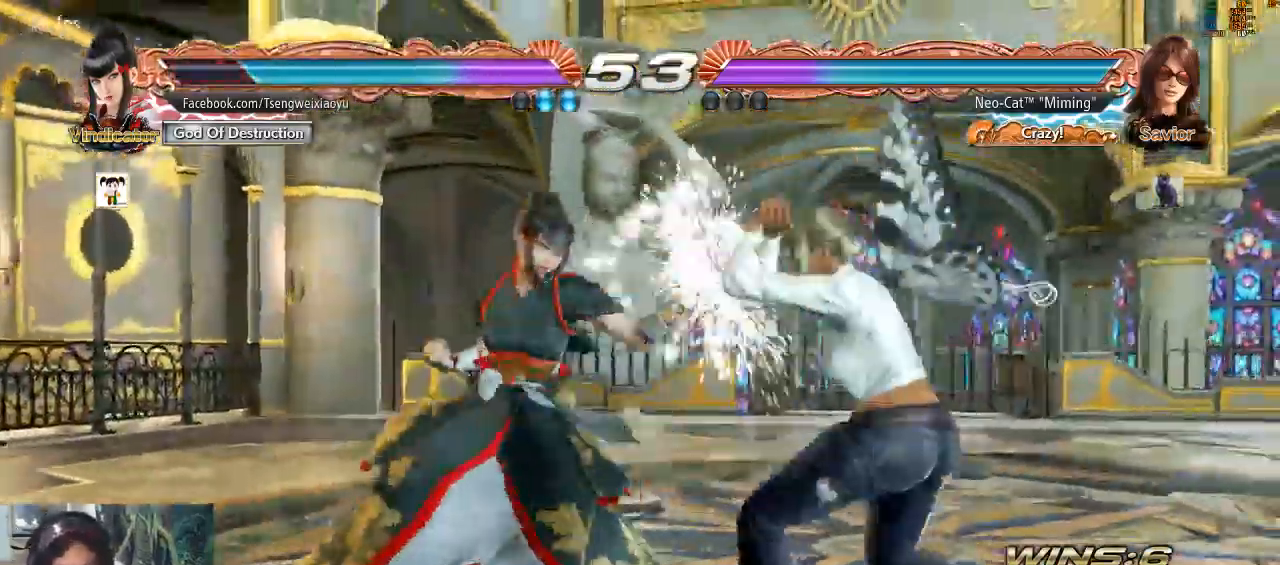
{"dt_ms": 500, "buttons": [], "left_stick": "center", "events": [[167, "SQUARE", "down"], [167, "left_stick", "center"], [233, "SQUARE", "up"], [267, "TRIANGLE", "down"], [333, "TRIANGLE", "up"]]}
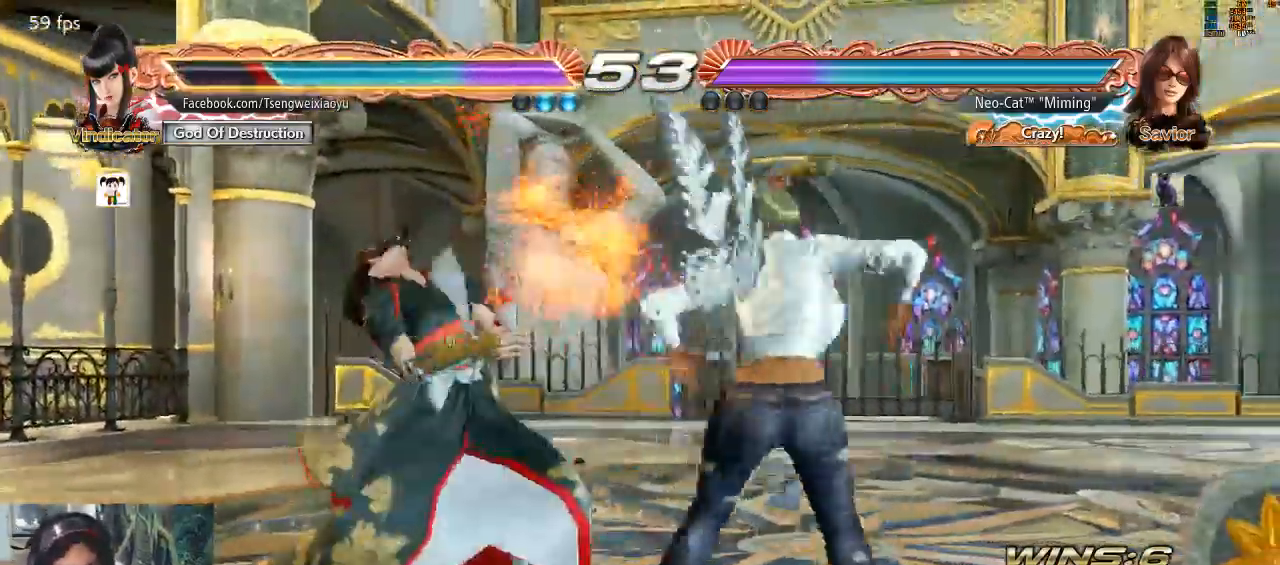
{"dt_ms": 500, "buttons": ["SQUARE"], "left_stick": "down-left", "events": [[433, "left_stick", "down-left"], [467, "SQUARE", "down"]]}
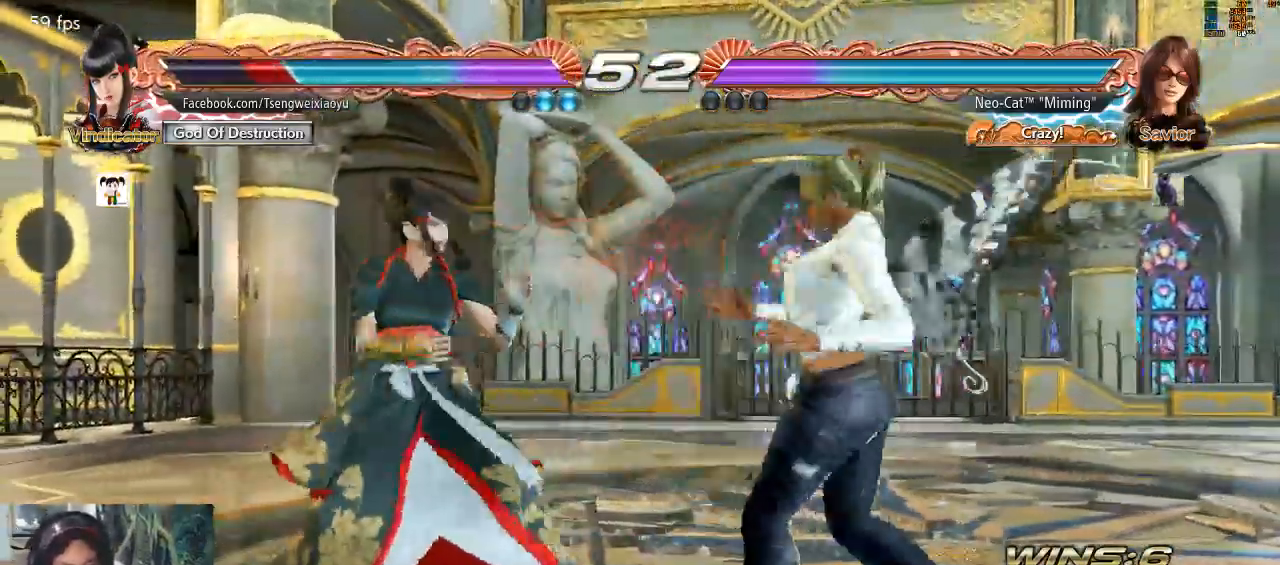
{"dt_ms": 500, "buttons": [], "left_stick": "center", "events": [[33, "SQUARE", "up"], [200, "left_stick", "center"]]}
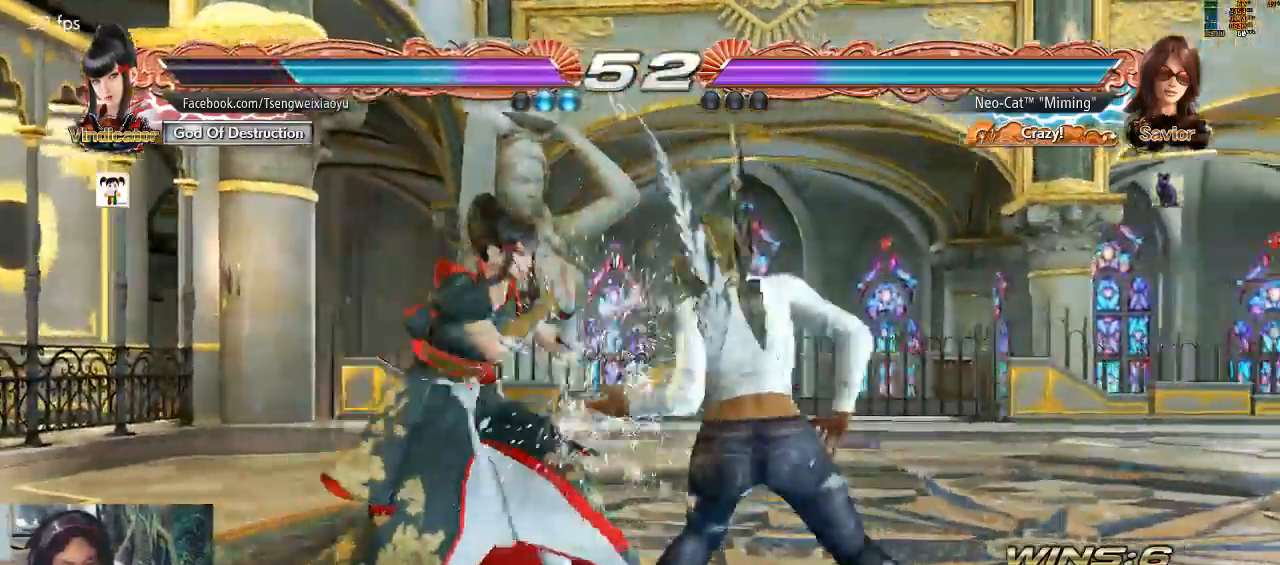
{"dt_ms": 500, "buttons": [], "left_stick": "center", "events": [[67, "CIRCLE", "down"], [67, "left_stick", "up-left"], [133, "CIRCLE", "up"], [167, "CIRCLE", "down"], [233, "CIRCLE", "up"], [333, "left_stick", "center"]]}
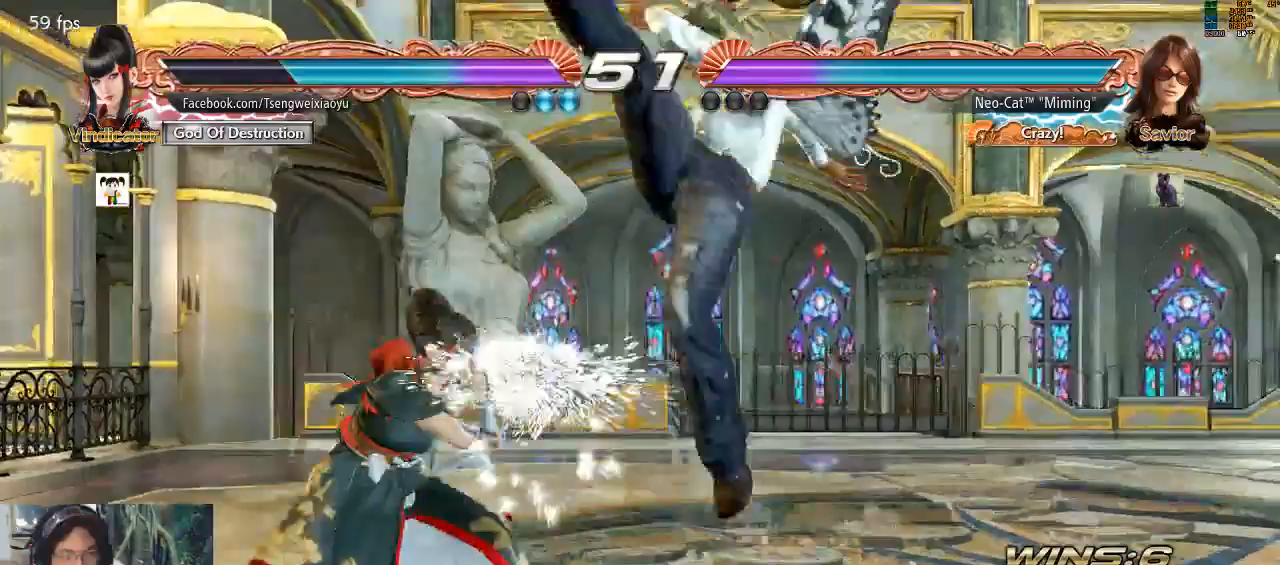
{"dt_ms": 500, "buttons": [], "left_stick": "right"}
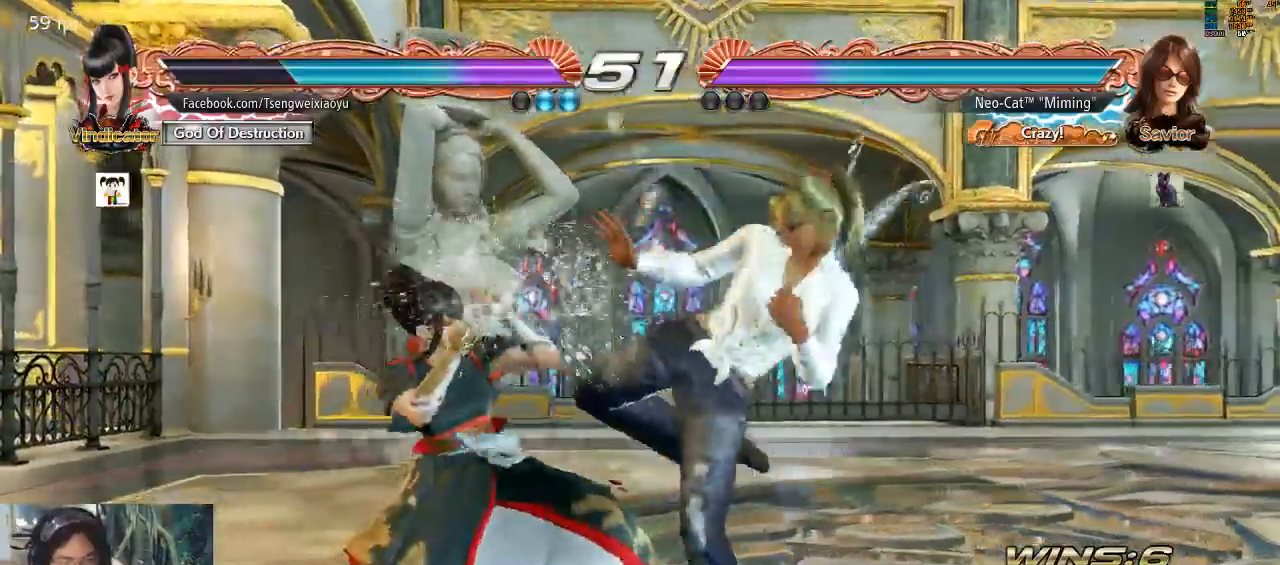
{"dt_ms": 500, "buttons": [], "left_stick": "right", "events": [[67, "left_stick", "center"], [167, "left_stick", "right"]]}
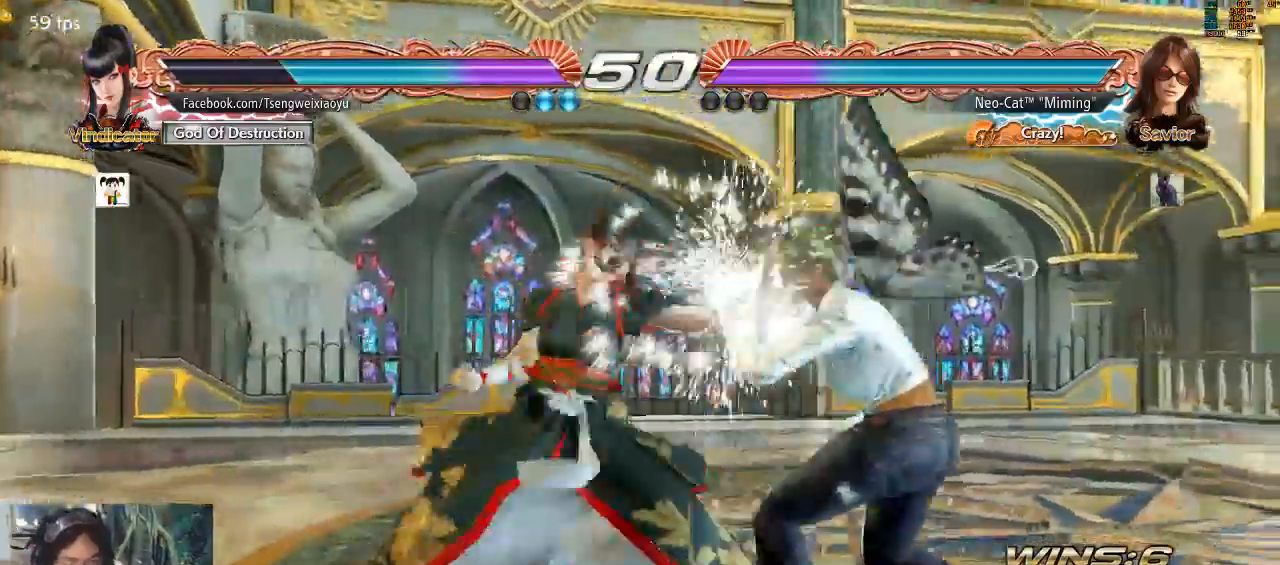
{"dt_ms": 500, "buttons": [], "left_stick": "center", "events": [[167, "left_stick", "center"], [267, "CIRCLE", "down"], [367, "CIRCLE", "up"], [400, "CIRCLE", "down"], [467, "CIRCLE", "up"]]}